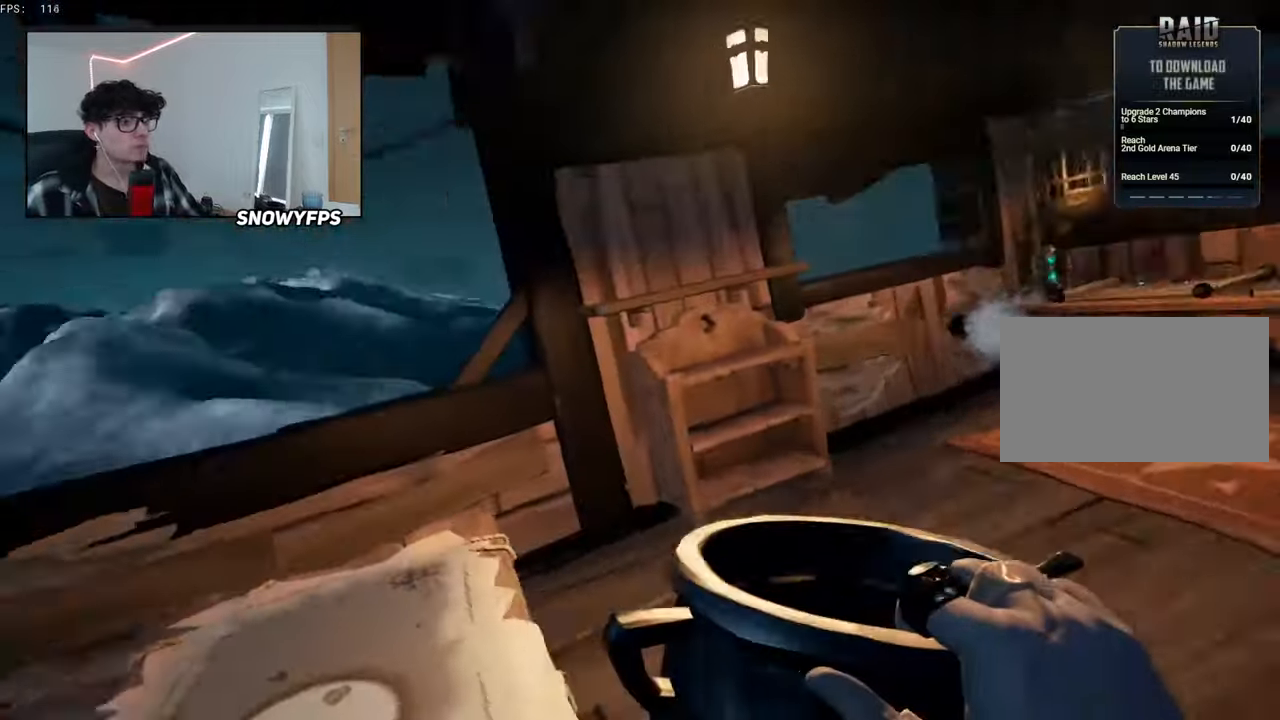
Gameplay with keyboard and mouse; each line is a JSON object with the keys and mouse buttons held at the frame after it. "events" lists presses ("down") and releases ("up") of "1", "2", "3", "4", "5", "a", "alt", "c", "caps_lock", "ctrl", "d", "e", "f", "g", "q", "r", "s", "shift", "space", "t", "tab", "v", "w", "x", "z", "mouse_left", "mouse_wheel" and "mouse_right" between this image and that frame as [ms after this image, input, new state], when the widget could be followed in between. "mouse_left", "mouse_wheel", "mouse_right" = the "left", "wheel", "right" buttons of the "mouse" list. No other keys are recorded. "wheel" means that the mouse wheel is clicked or scrolled. "mouse_move" is the direction in which the mouse moves at that frame (one of eight, or "still"), when it could be read.
{"keys": ["d"], "mouse": ["left"], "mouse_move": "right", "events": [[33, "mouse_left", "down"], [33, "w", "up"], [67, "w", "down"], [117, "mouse_left", "up"], [167, "d", "up"], [167, "mouse_left", "down"], [267, "mouse_left", "up"], [300, "w", "up"], [350, "mouse_left", "down"], [450, "d", "down"], [450, "mouse_left", "up"], [500, "mouse_left", "down"]]}
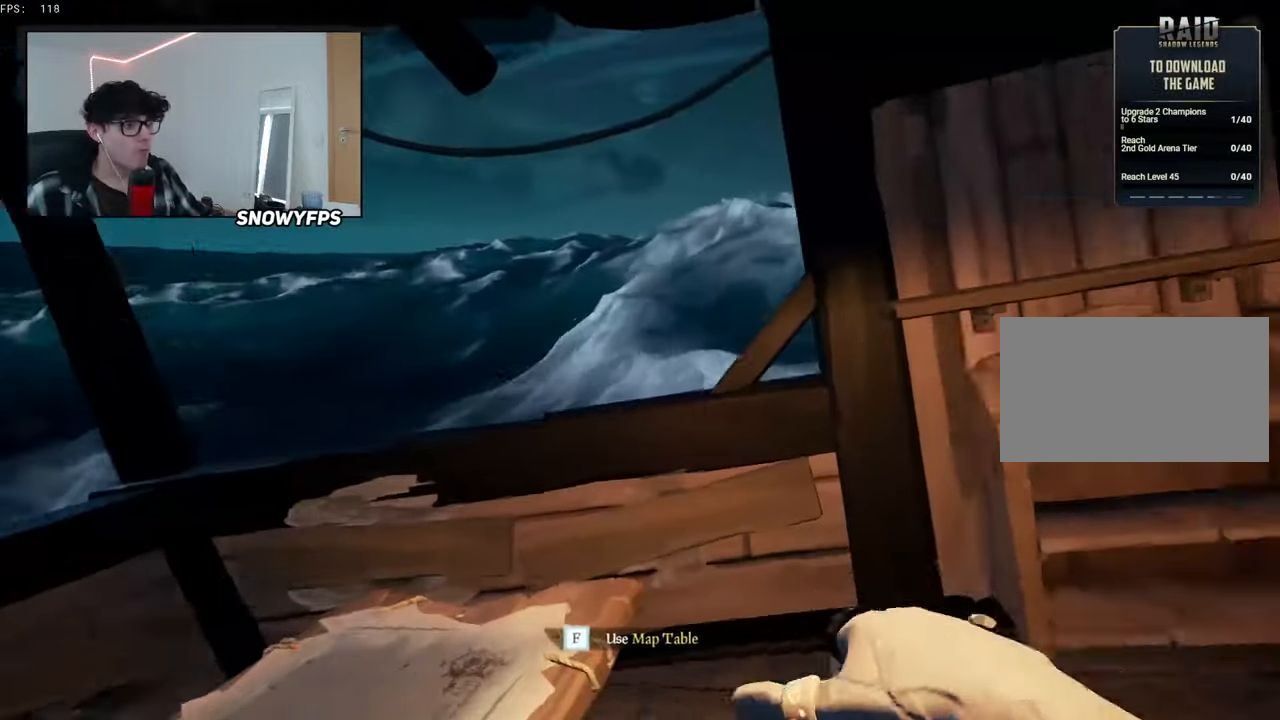
{"keys": ["d", "w"], "mouse": [], "mouse_move": "still", "events": [[83, "mouse_left", "up"], [83, "w", "down"], [133, "mouse_left", "down"], [267, "mouse_left", "up"], [317, "mouse_left", "down"], [417, "mouse_left", "up"]]}
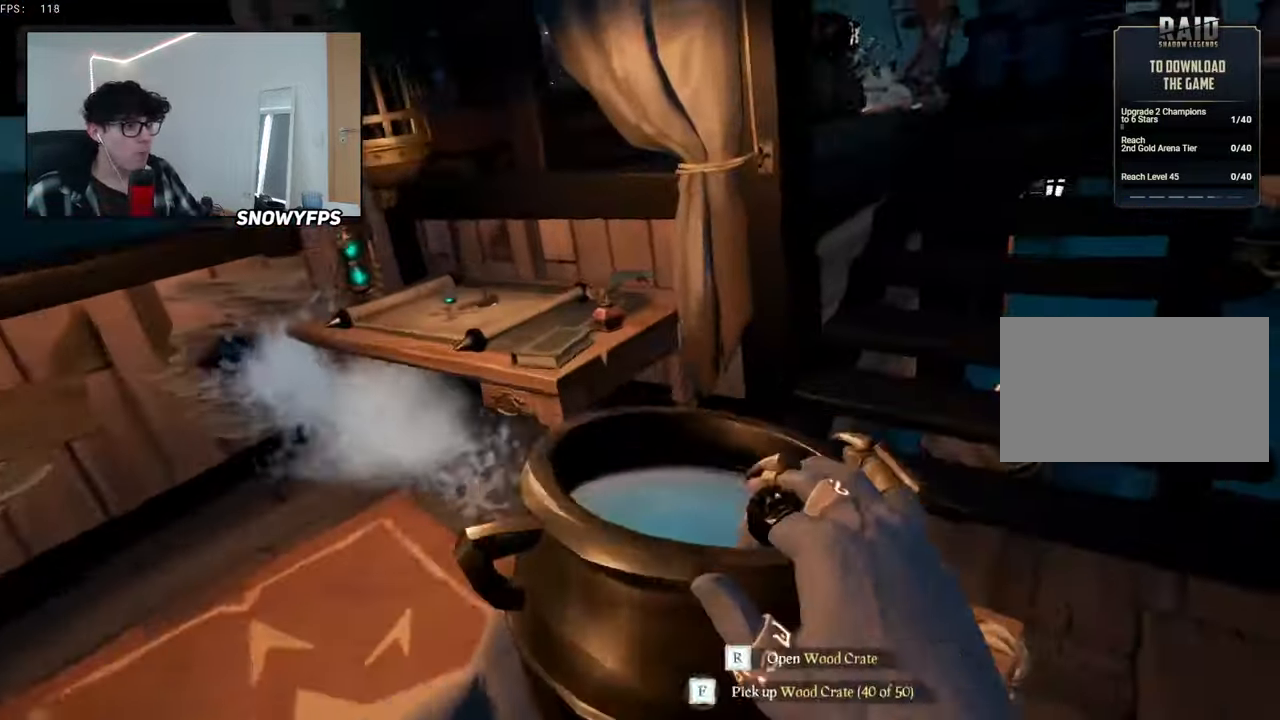
{"keys": ["w"], "mouse": ["left"], "mouse_move": "up-left", "events": [[250, "mouse_left", "down"], [333, "mouse_left", "up"], [433, "mouse_left", "down"], [483, "d", "up"]]}
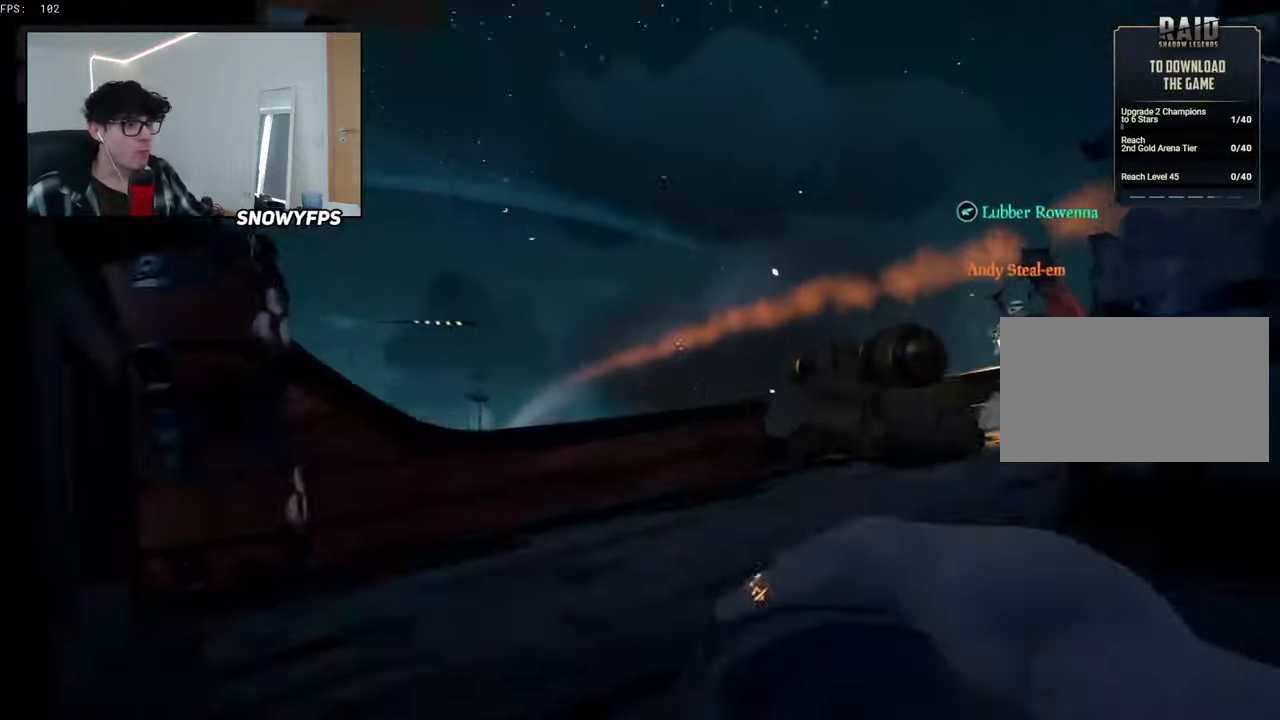
{"keys": ["s"], "mouse": ["left"], "mouse_move": "right", "events": [[17, "mouse_left", "up"], [17, "w", "up"], [67, "mouse_left", "down"], [167, "mouse_left", "up"], [167, "s", "down"], [267, "mouse_left", "down"], [350, "a", "down"], [350, "mouse_left", "up"], [400, "mouse_left", "down"], [500, "a", "up"]]}
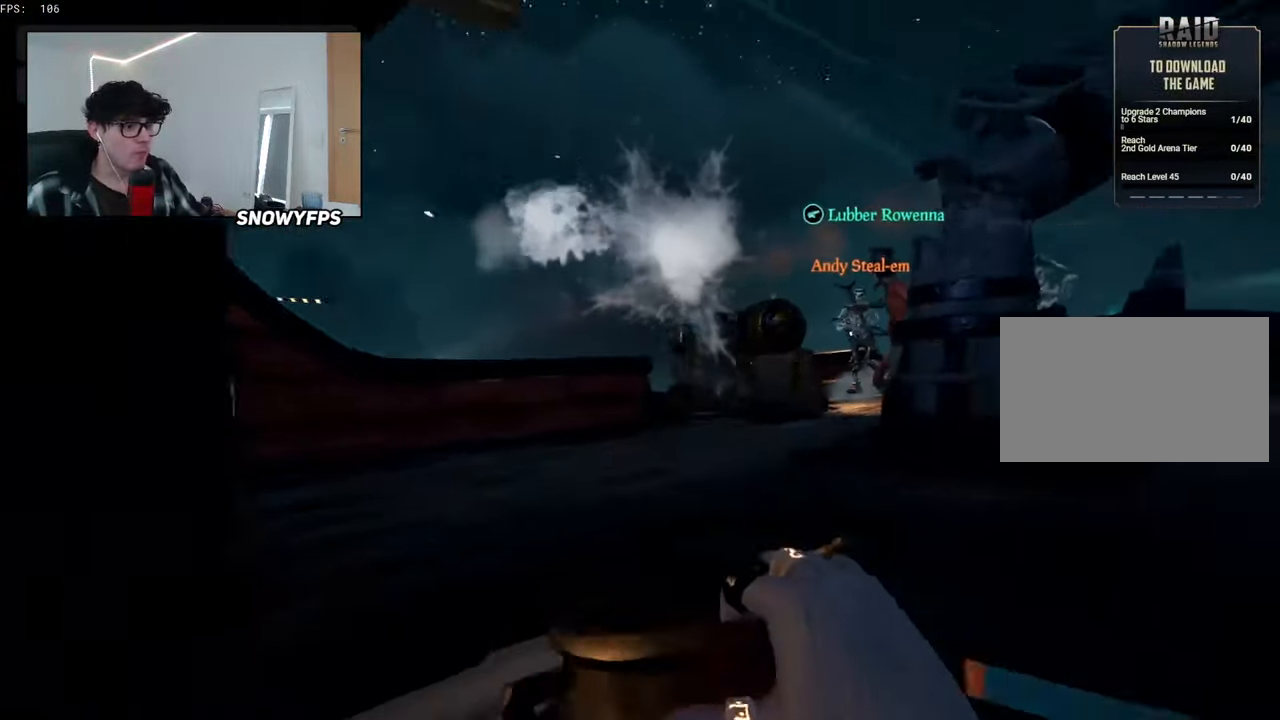
{"keys": ["w"], "mouse": [], "mouse_move": "still", "events": [[50, "d", "down"], [50, "mouse_left", "up"], [83, "mouse_left", "down"], [83, "s", "up"], [133, "d", "up"], [133, "w", "down"], [350, "d", "down"], [350, "mouse_left", "up"], [400, "mouse_left", "down"], [450, "d", "up"], [483, "mouse_left", "up"]]}
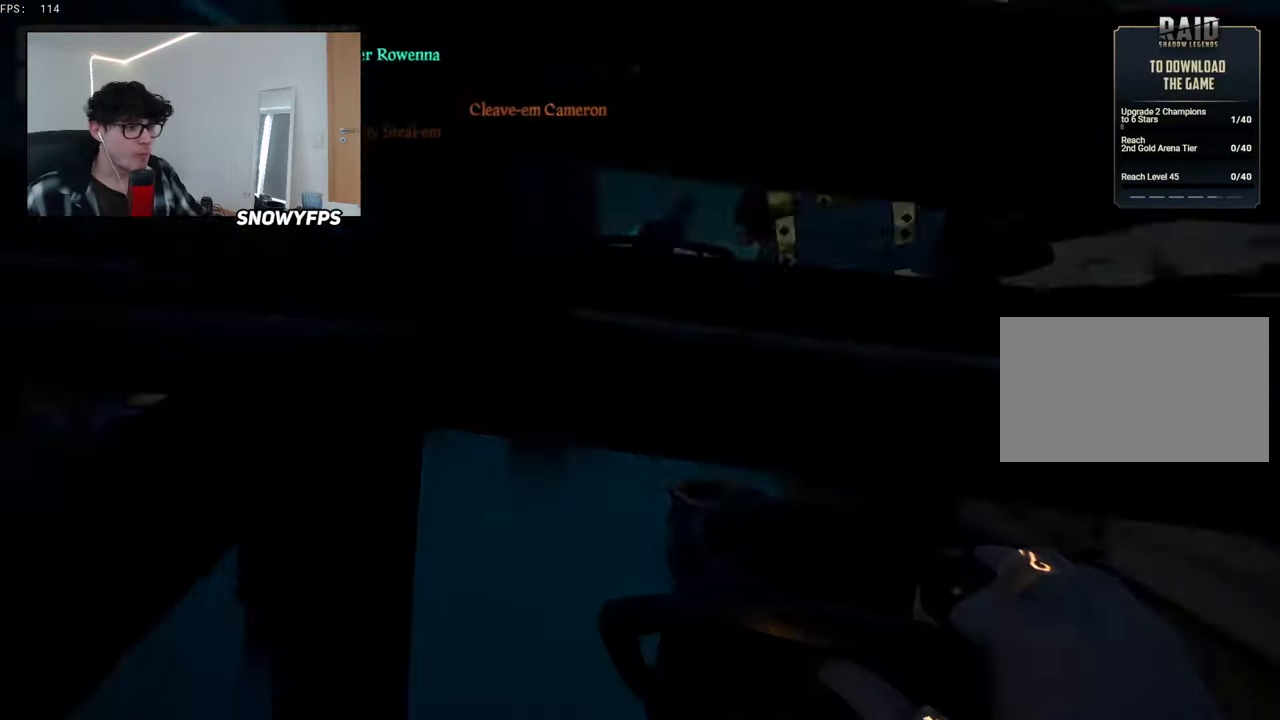
{"keys": ["a", "s"], "mouse": [], "mouse_move": "still", "events": [[83, "mouse_left", "down"], [83, "w", "up"], [183, "mouse_left", "up"], [233, "mouse_left", "down"], [233, "s", "down"], [317, "mouse_left", "up"], [367, "mouse_left", "down"], [417, "a", "down"], [467, "mouse_left", "up"]]}
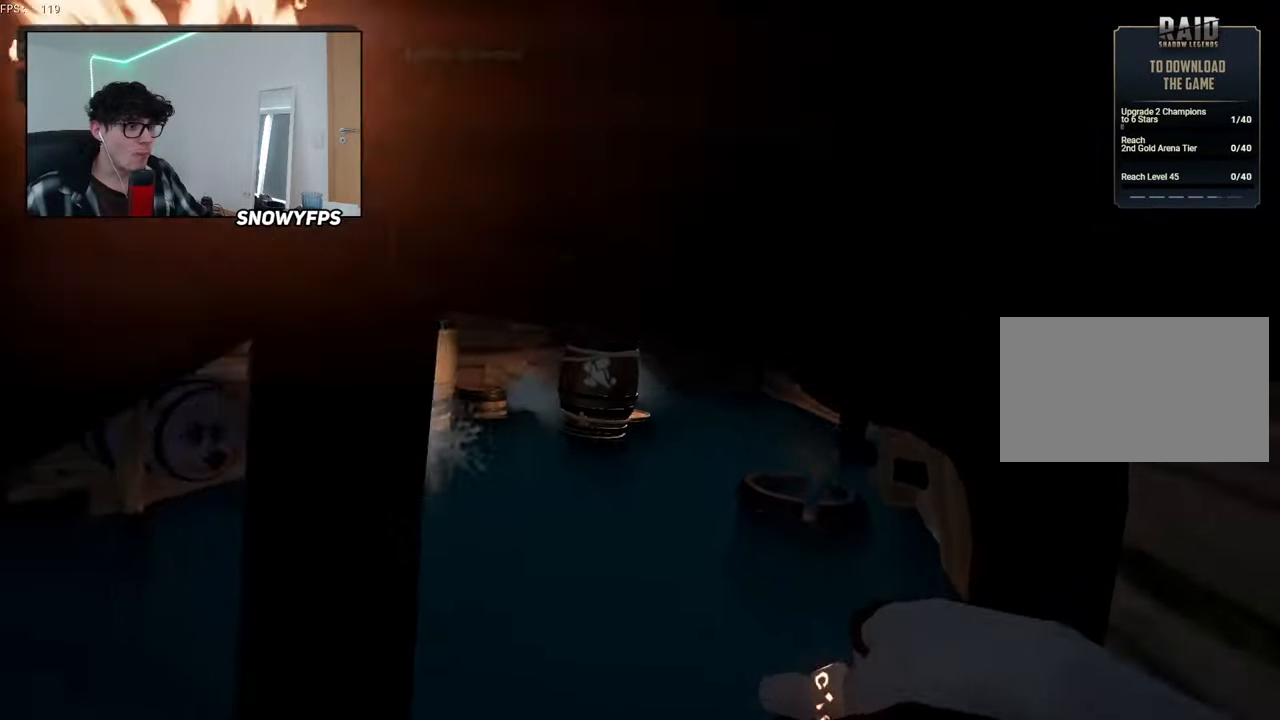
{"keys": ["w"], "mouse": ["left"], "mouse_move": "still", "events": [[17, "mouse_left", "down"], [150, "mouse_left", "up"], [200, "mouse_left", "down"], [250, "s", "up"], [333, "mouse_left", "up"], [333, "w", "down"], [383, "a", "up"], [383, "mouse_left", "down"]]}
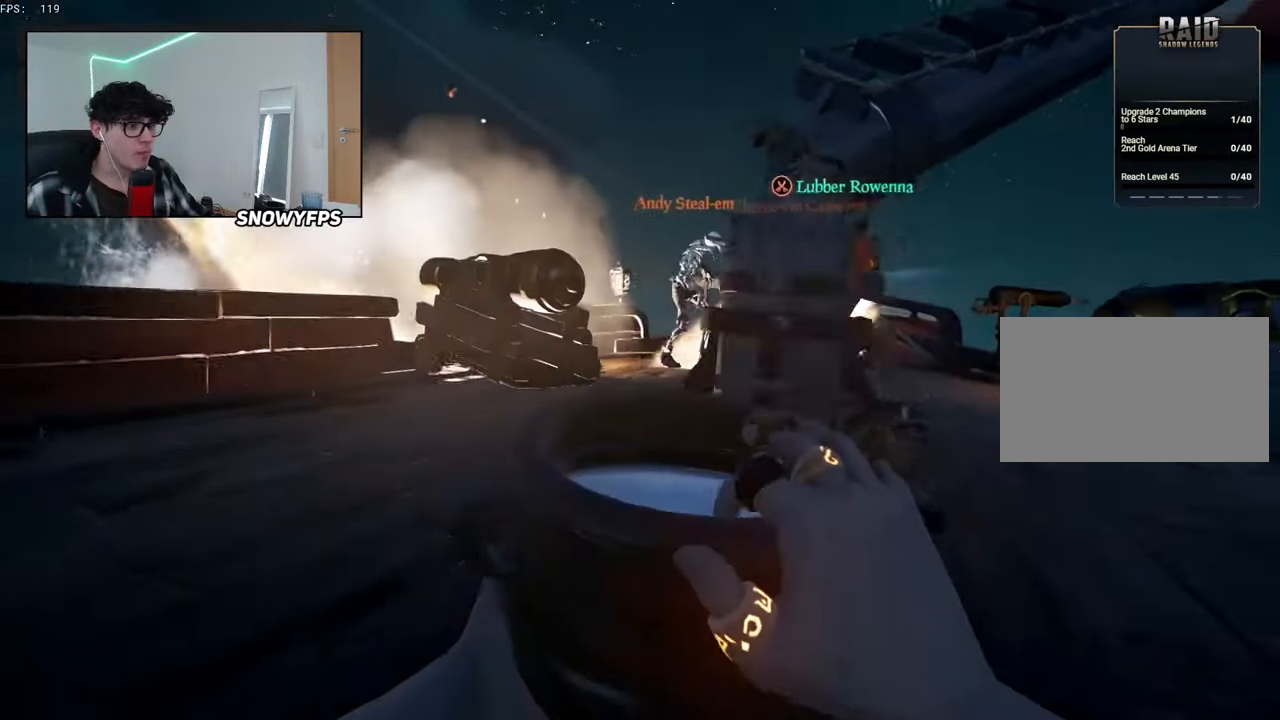
{"keys": [], "mouse": ["left"], "mouse_move": "up-left", "events": [[33, "d", "down"], [33, "mouse_left", "up"], [167, "w", "up"], [267, "mouse_left", "down"], [300, "s", "down"], [317, "d", "up"], [317, "mouse_left", "up"], [450, "mouse_left", "down"], [500, "s", "up"]]}
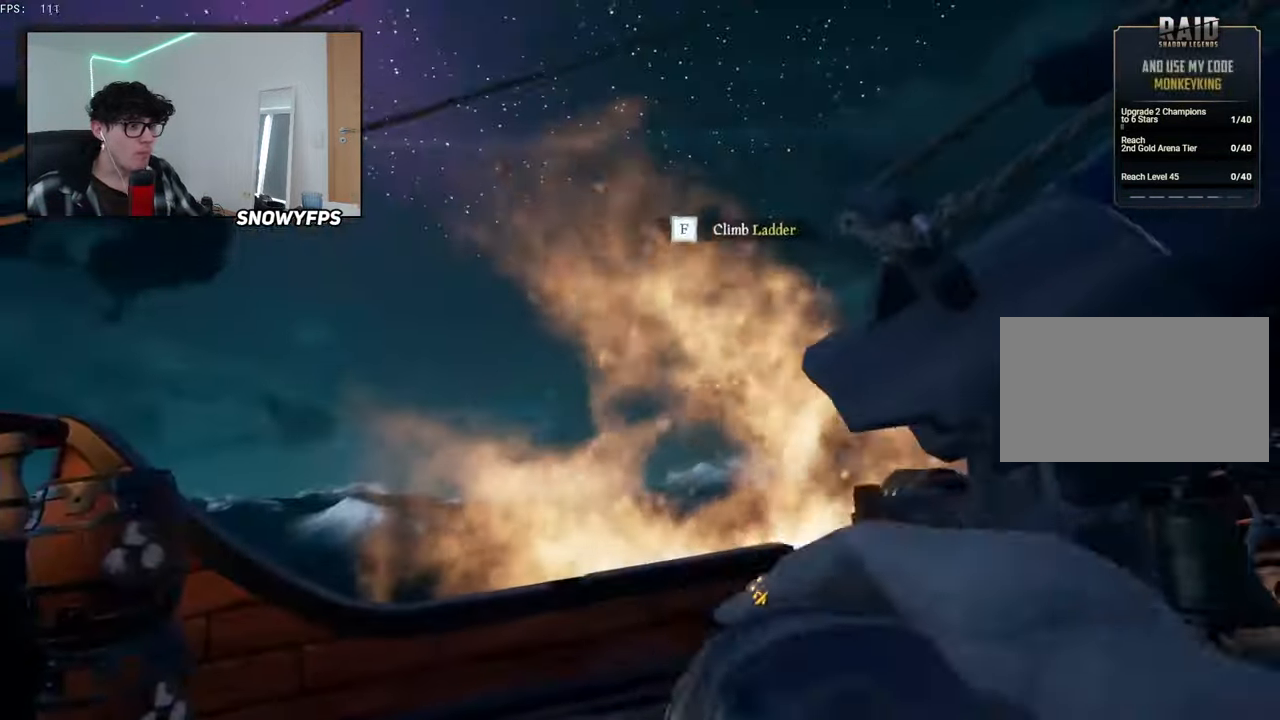
{"keys": ["a"], "mouse": [], "mouse_move": "down", "events": [[33, "mouse_left", "up"], [83, "mouse_left", "down"], [133, "s", "down"], [183, "mouse_left", "up"], [283, "a", "down"], [283, "space", "down"], [367, "space", "up"], [466, "s", "up"]]}
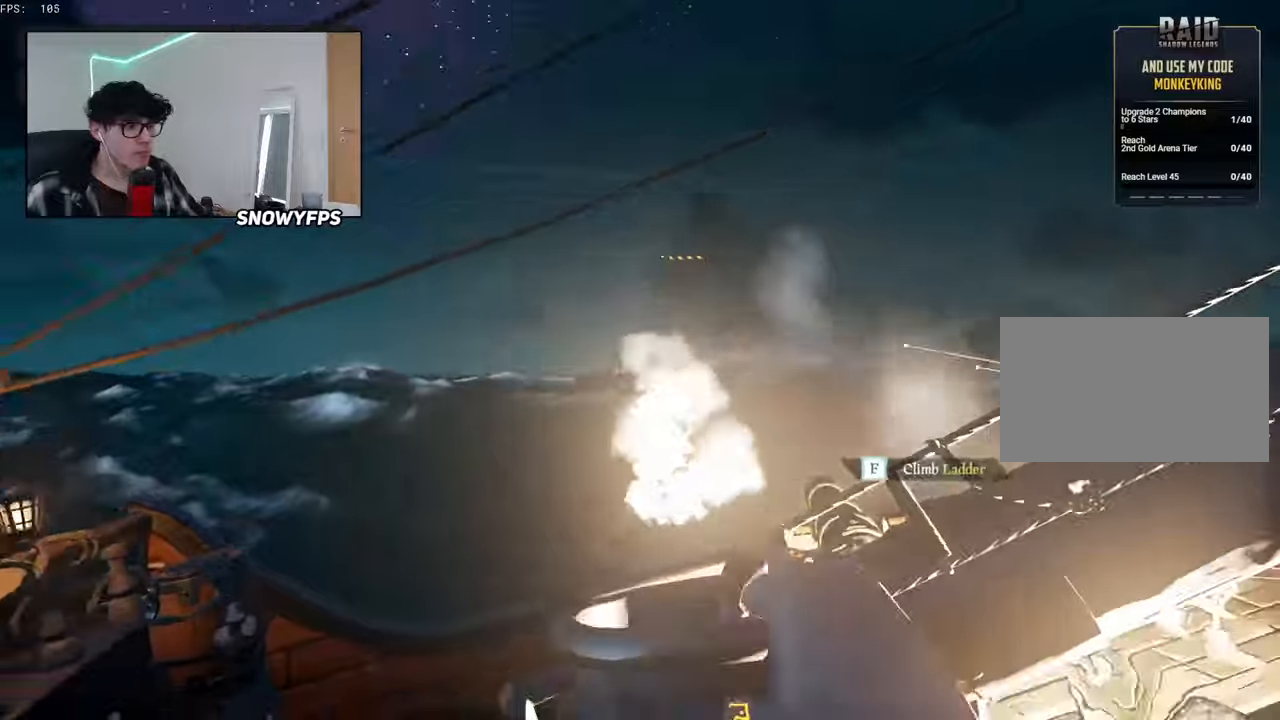
{"keys": ["a", "w"], "mouse": [], "mouse_move": "still", "events": [[333, "w", "down"]]}
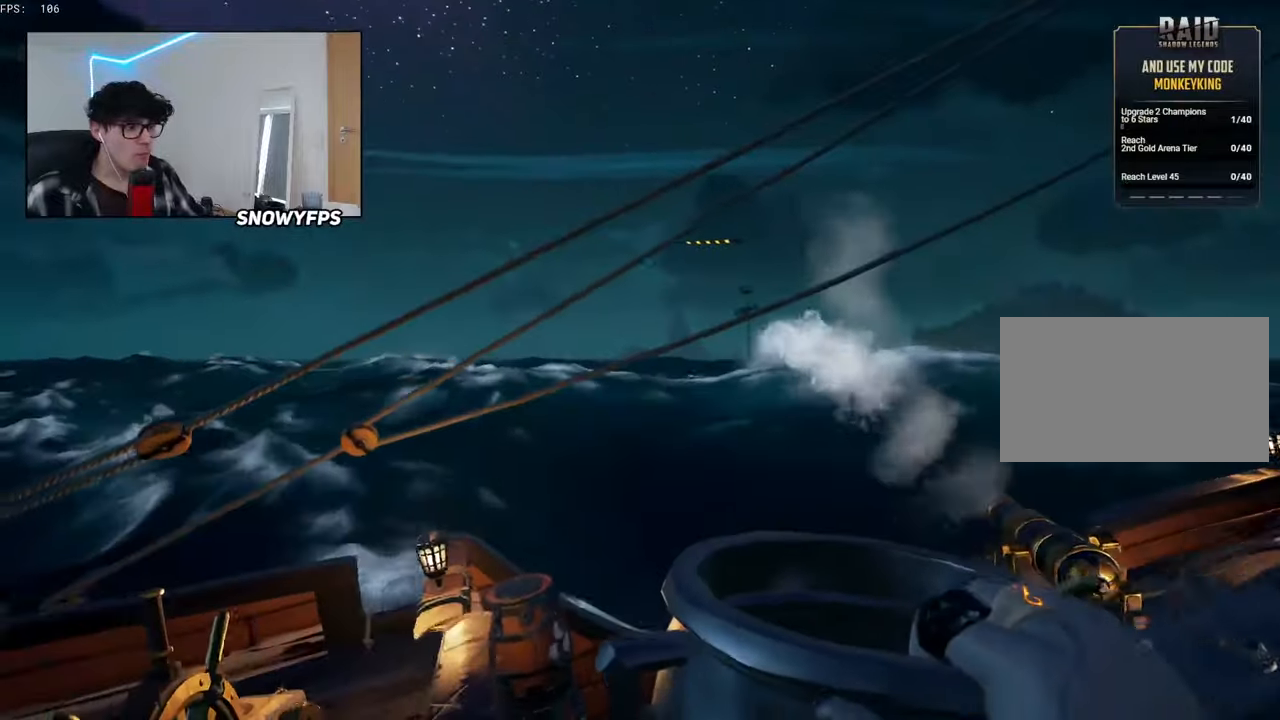
{"keys": [], "mouse": [], "mouse_move": "right", "events": [[316, "w", "up"], [350, "f", "down"], [400, "f", "up"], [450, "a", "up"]]}
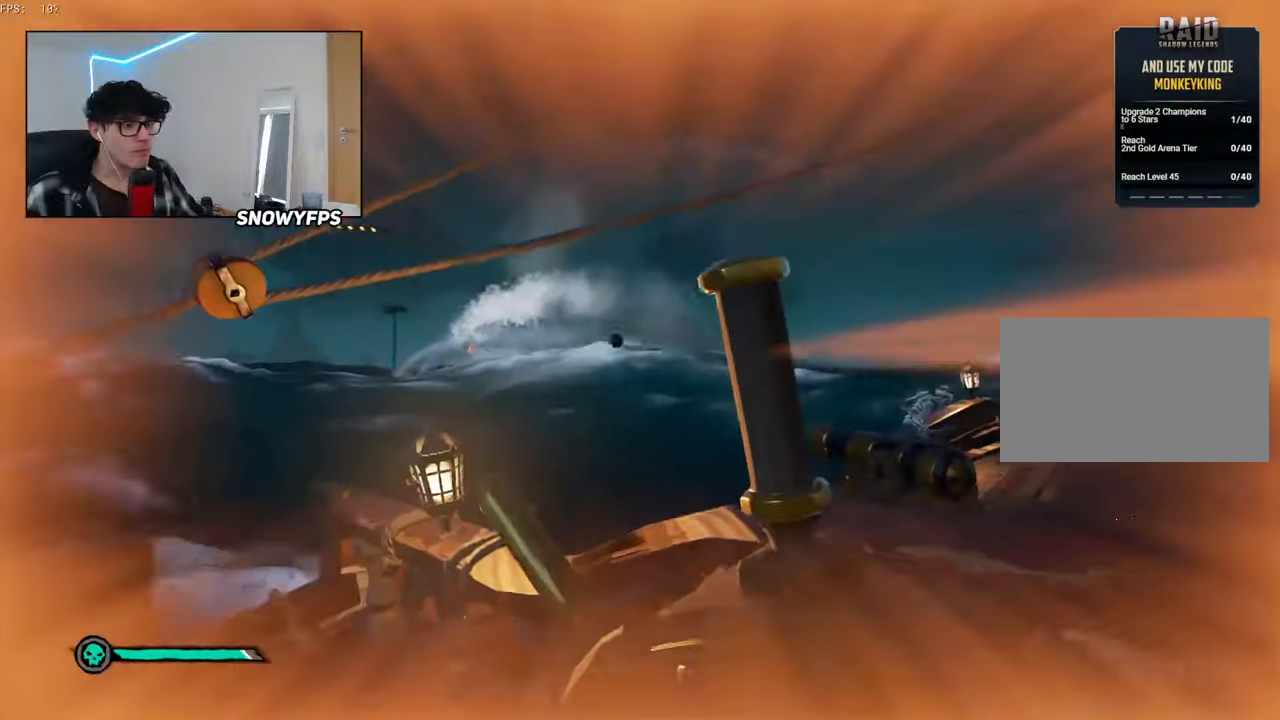
{"keys": ["d"], "mouse": [], "mouse_move": "still", "events": [[133, "d", "down"]]}
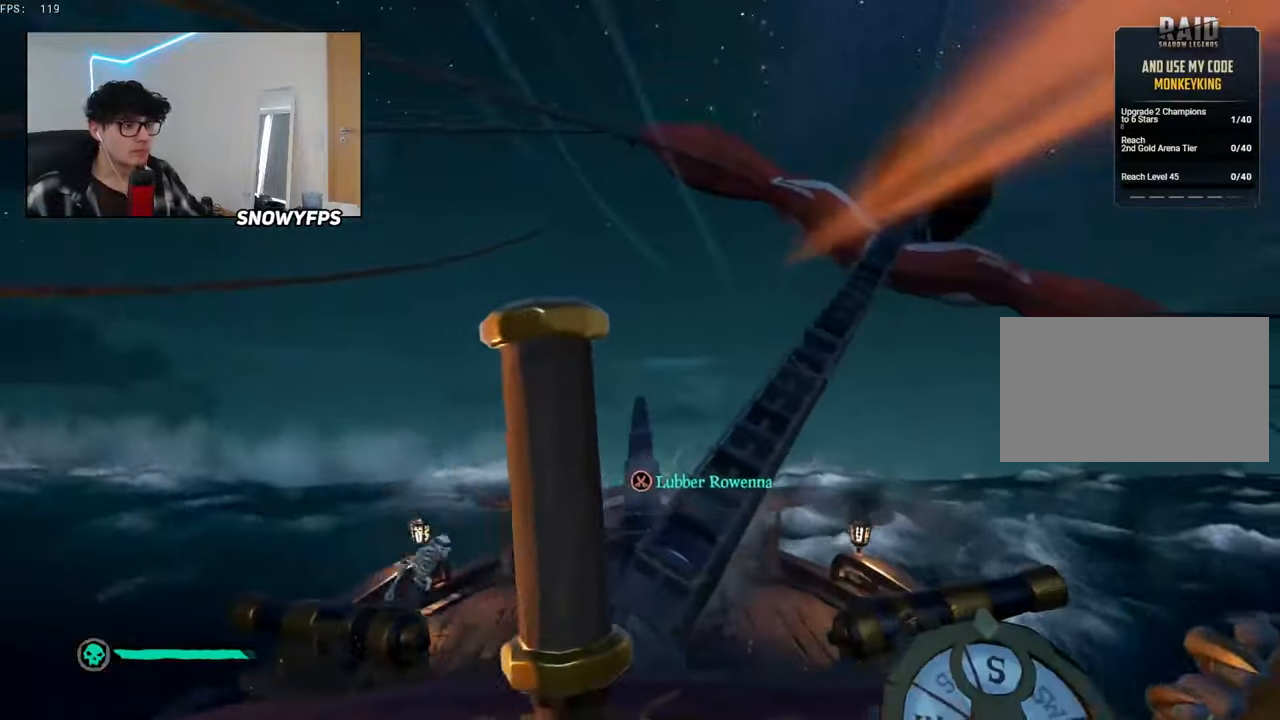
{"keys": ["a"], "mouse": [], "mouse_move": "still", "events": [[483, "a", "down"], [483, "d", "up"]]}
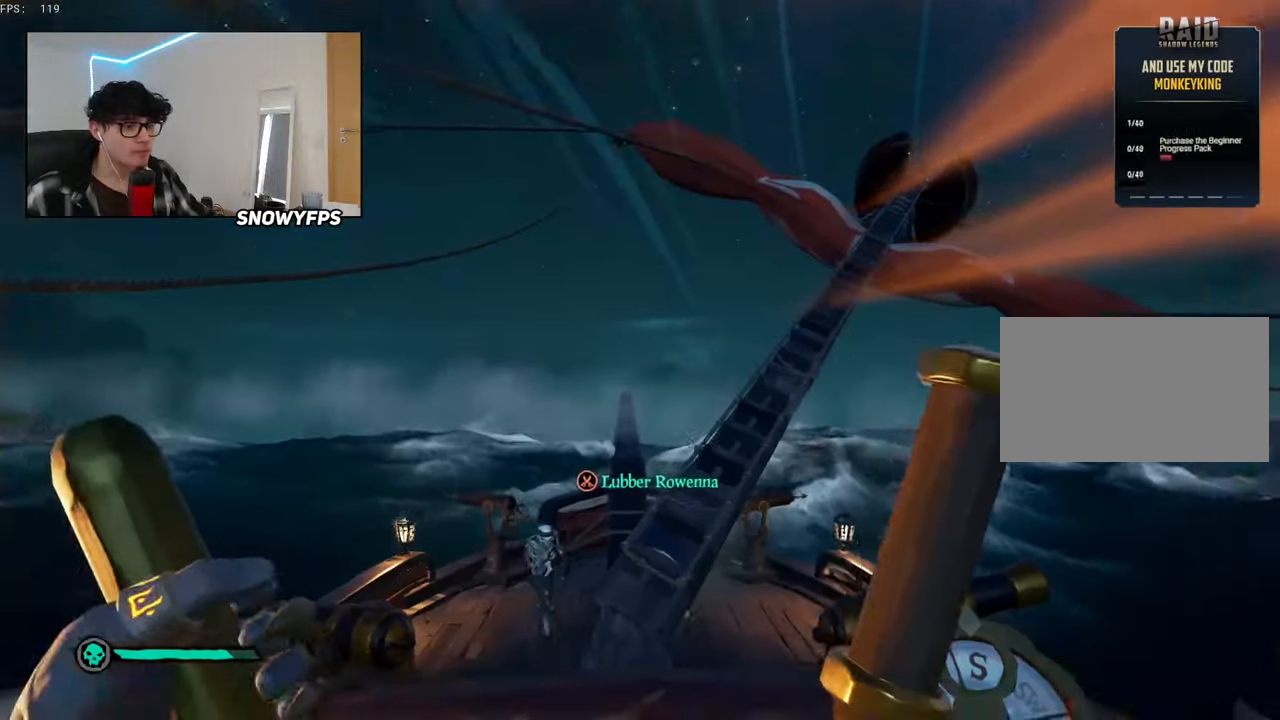
{"keys": ["w"], "mouse": [], "mouse_move": "down", "events": [[16, "f", "down"], [66, "f", "up"], [116, "space", "down"], [166, "w", "down"], [300, "3", "down"], [300, "space", "up"], [350, "3", "up"], [400, "mouse_left", "down"], [450, "a", "up"], [500, "mouse_left", "up"]]}
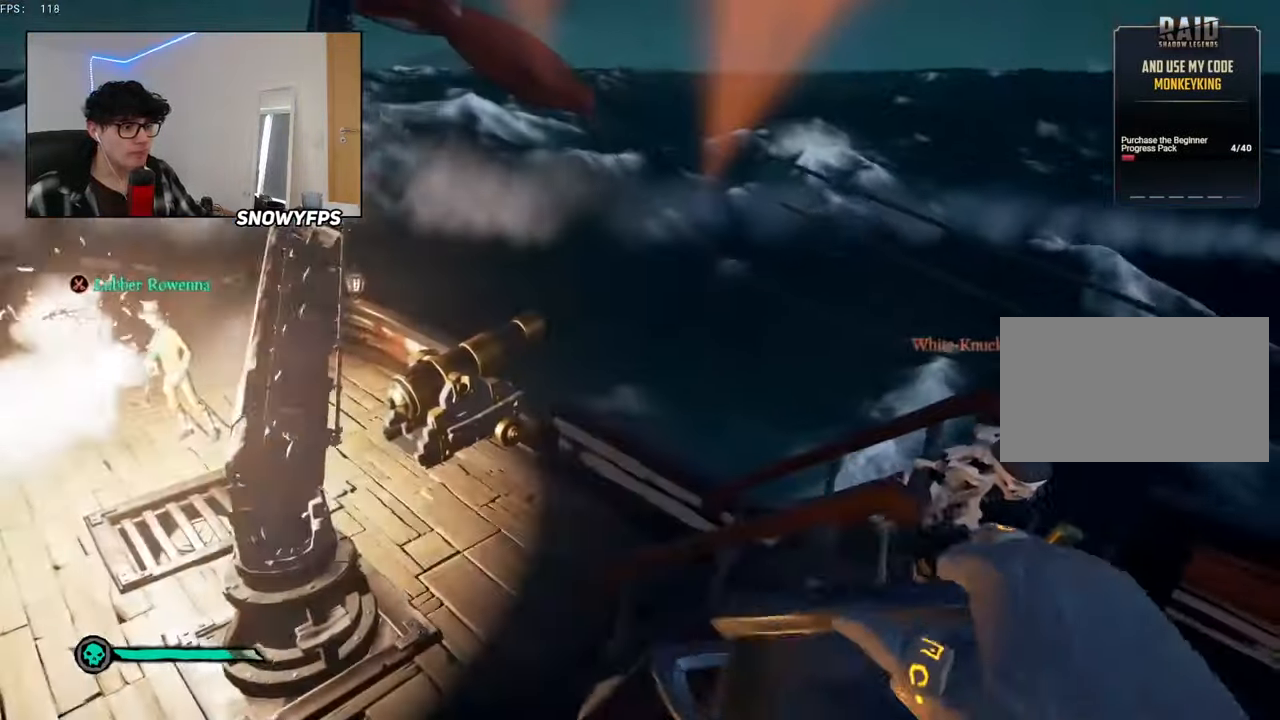
{"keys": ["d", "w"], "mouse": [], "mouse_move": "down", "events": [[83, "mouse_left", "down"], [183, "mouse_left", "up"], [233, "a", "down"], [233, "mouse_left", "down"], [366, "a", "up"], [366, "mouse_left", "up"], [466, "d", "down"]]}
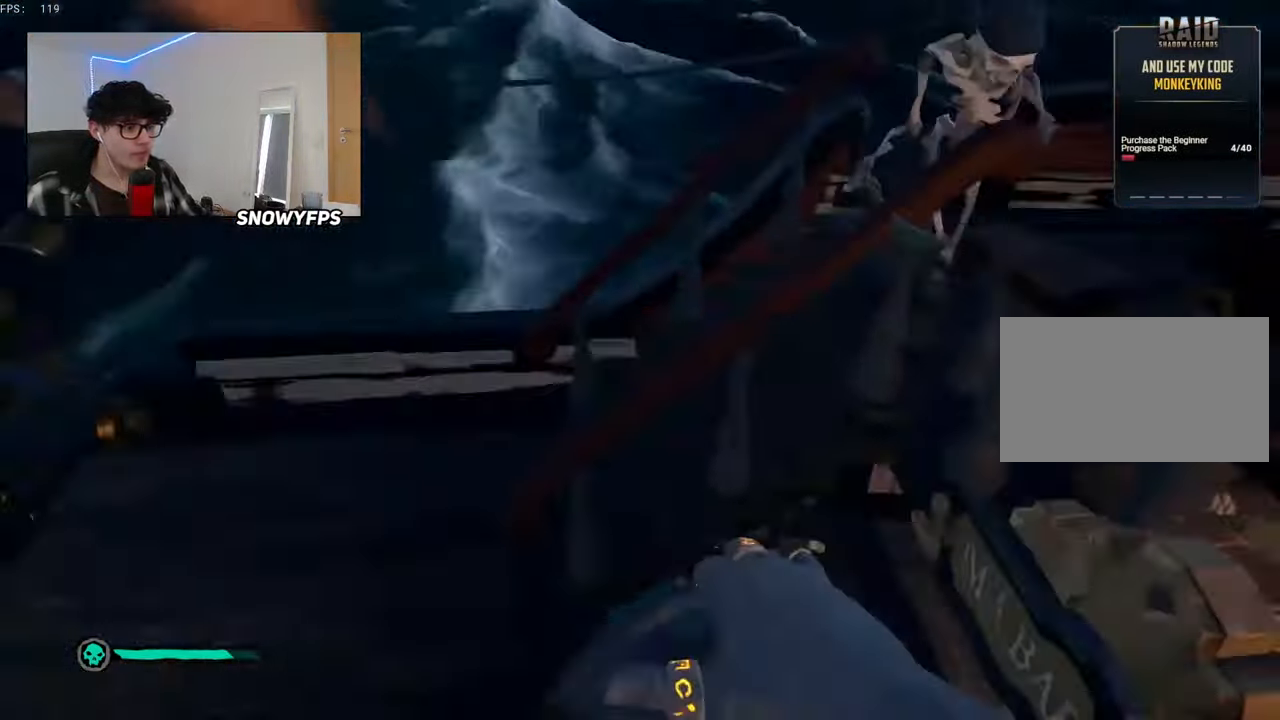
{"keys": ["d", "w"], "mouse": [], "mouse_move": "still", "events": [[100, "w", "up"], [150, "w", "down"]]}
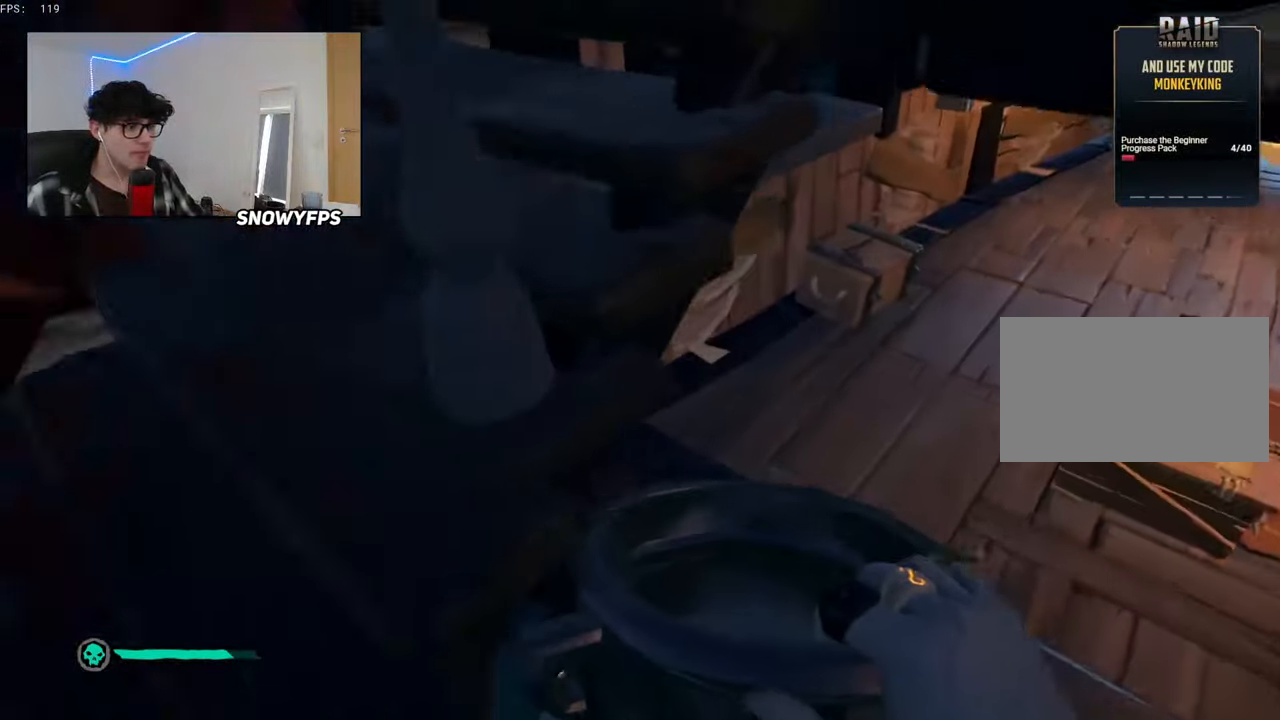
{"keys": ["a", "w"], "mouse": [], "mouse_move": "left", "events": [[216, "mouse_left", "down"], [316, "d", "up"], [316, "mouse_left", "up"], [350, "mouse_left", "down"], [500, "a", "down"], [500, "mouse_left", "up"]]}
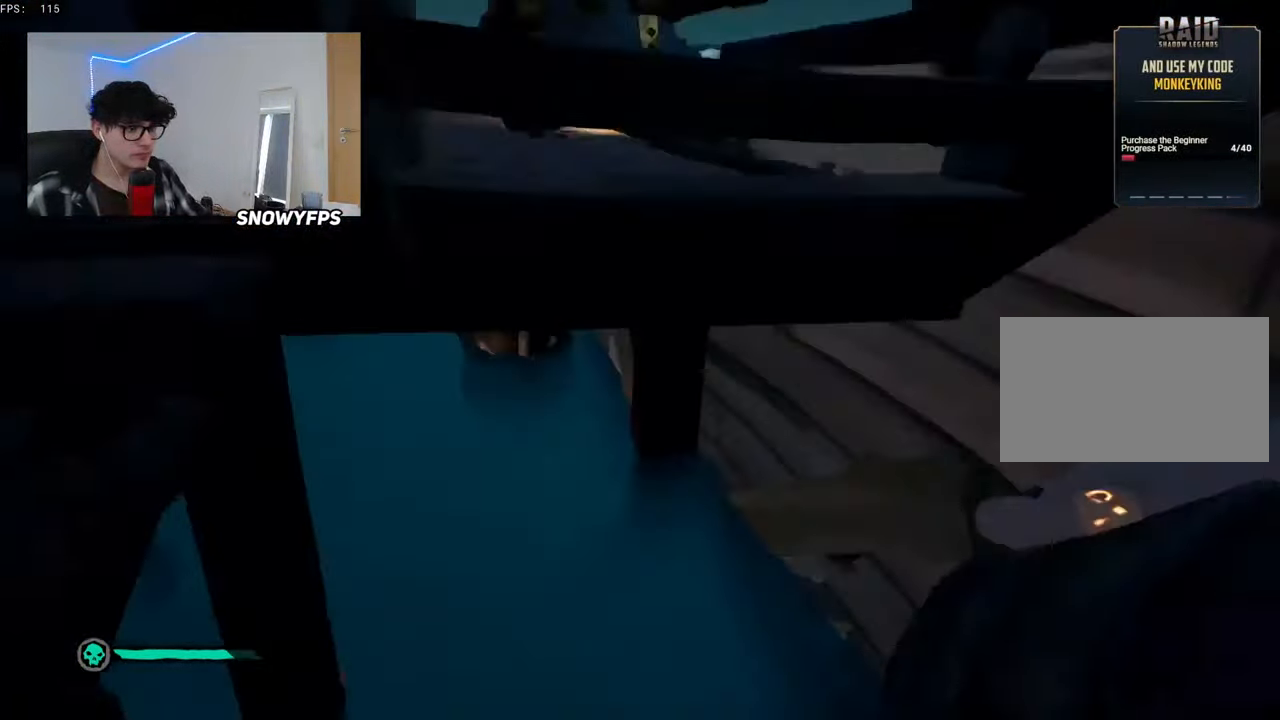
{"keys": ["s"], "mouse": [], "mouse_move": "left", "events": [[50, "mouse_left", "down"], [133, "a", "up"], [133, "mouse_left", "up"], [133, "w", "up"], [183, "mouse_left", "down"], [233, "s", "down"], [316, "mouse_left", "up"], [366, "mouse_left", "down"], [466, "mouse_left", "up"]]}
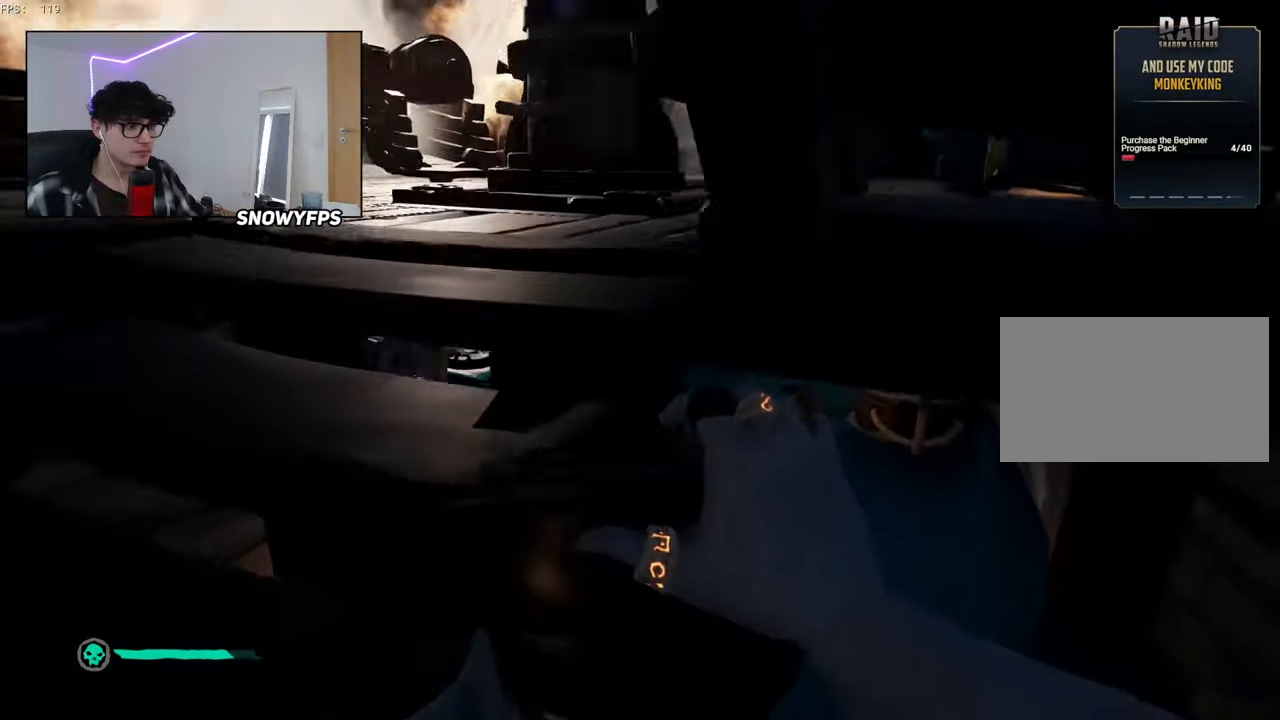
{"keys": ["w"], "mouse": [], "mouse_move": "left", "events": [[16, "mouse_left", "down"], [66, "a", "down"], [66, "s", "up"], [150, "mouse_left", "up"], [200, "a", "up"], [200, "w", "down"], [383, "mouse_left", "down"], [483, "mouse_left", "up"]]}
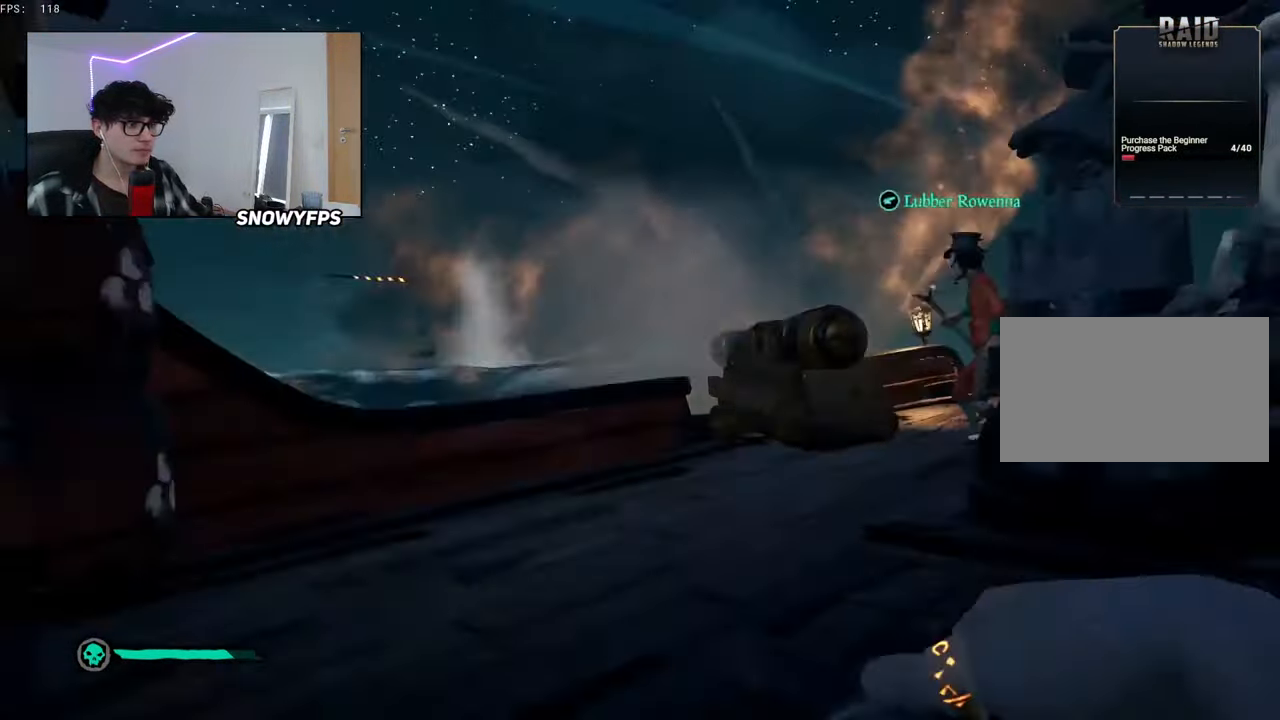
{"keys": ["s"], "mouse": [], "mouse_move": "still", "events": [[16, "mouse_left", "down"], [66, "w", "up"], [116, "a", "down"], [116, "mouse_left", "up"], [166, "mouse_left", "down"], [166, "s", "down"], [216, "a", "up"], [300, "mouse_left", "up"]]}
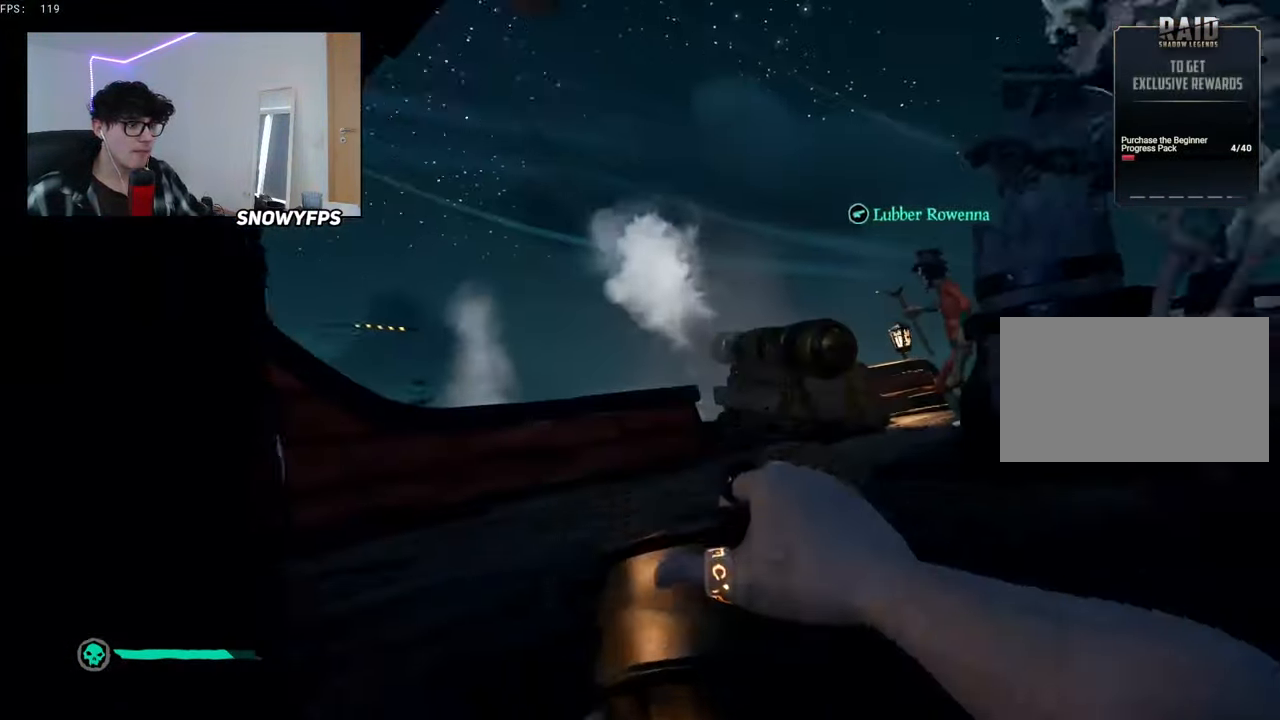
{"keys": ["w"], "mouse": ["left"], "mouse_move": "still", "events": [[50, "d", "down"], [50, "mouse_left", "down"], [83, "s", "up"], [133, "mouse_left", "up"], [233, "mouse_left", "down"], [233, "w", "down"], [316, "mouse_left", "up"], [366, "d", "up"], [366, "mouse_left", "down"]]}